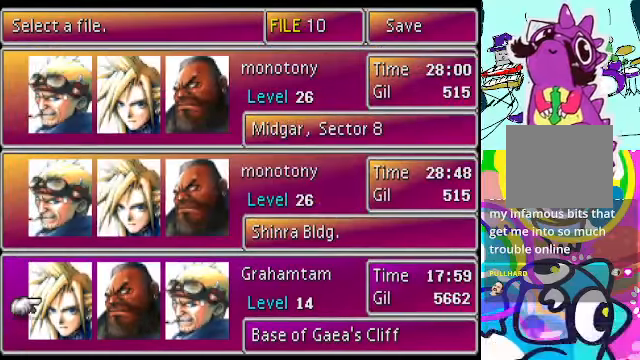
Gameplay with a controller (Xbox layout); each line is a JSON object with the inputs held at the frame after it. "events" lists button and stick changes between this image and that frame as [ms after this image, input, new state], when the widget could be followed in between. Not read: L3 R3 right_stick.
{"buttons": [], "left_stick": "center", "events": [[167, "B", "down"], [267, "B", "up"]]}
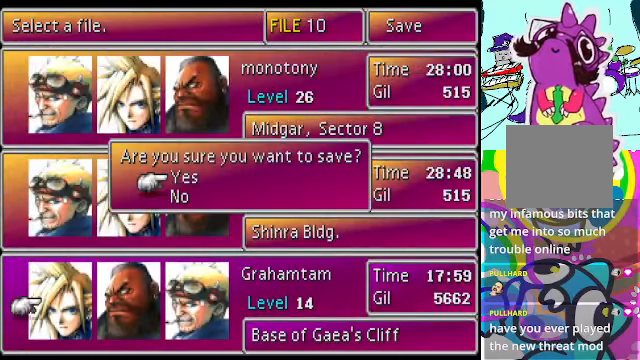
{"buttons": [], "left_stick": "center", "events": [[300, "B", "down"], [400, "B", "up"]]}
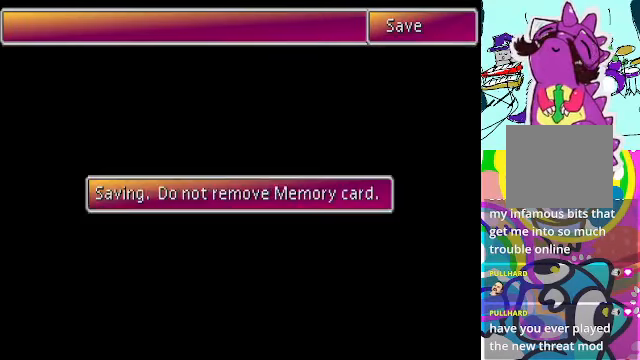
{"buttons": [], "left_stick": "center", "events": []}
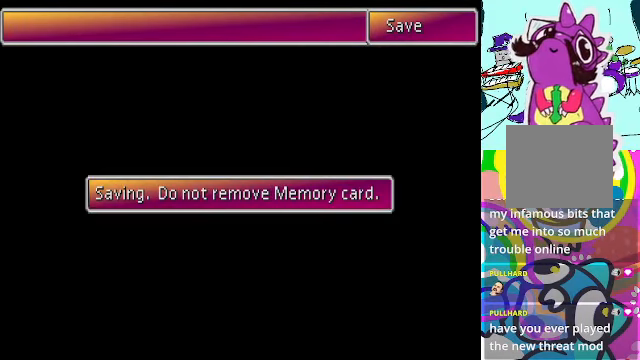
{"buttons": [], "left_stick": "center", "events": []}
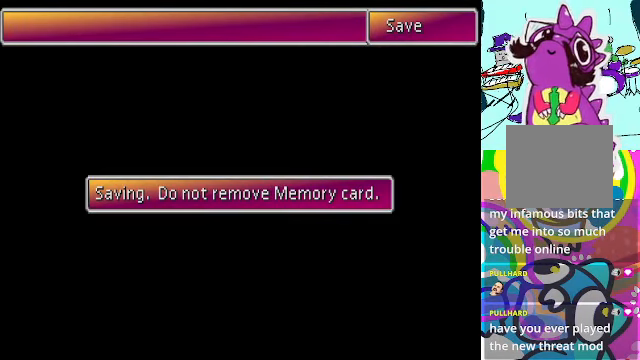
{"buttons": [], "left_stick": "center", "events": []}
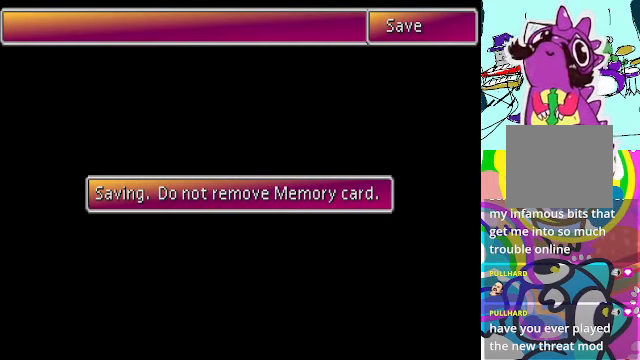
{"buttons": [], "left_stick": "center", "events": []}
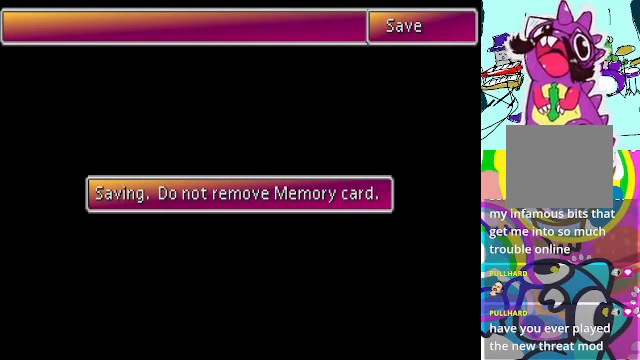
{"buttons": [], "left_stick": "center", "events": []}
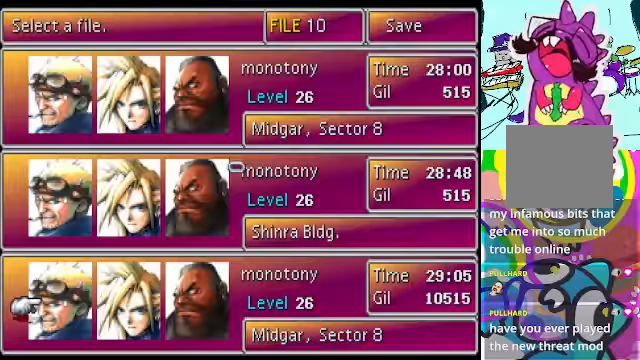
{"buttons": [], "left_stick": "center", "events": []}
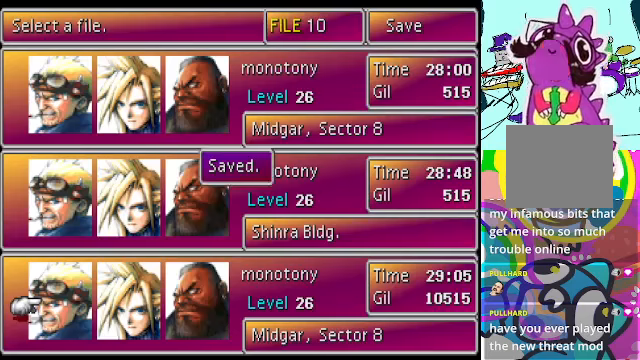
{"buttons": ["A"], "left_stick": "center", "events": [[66, "A", "down"], [233, "A", "up"], [433, "A", "down"]]}
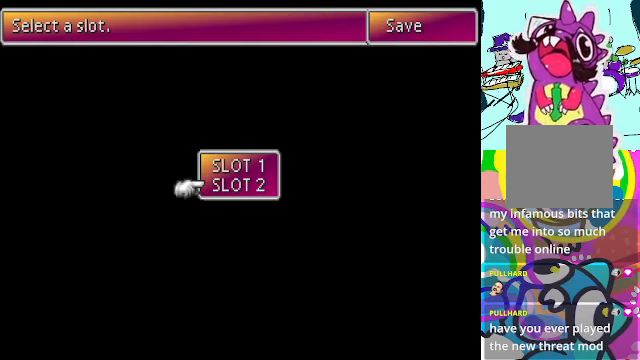
{"buttons": ["A"], "left_stick": "center", "events": [[100, "A", "up"], [500, "A", "down"]]}
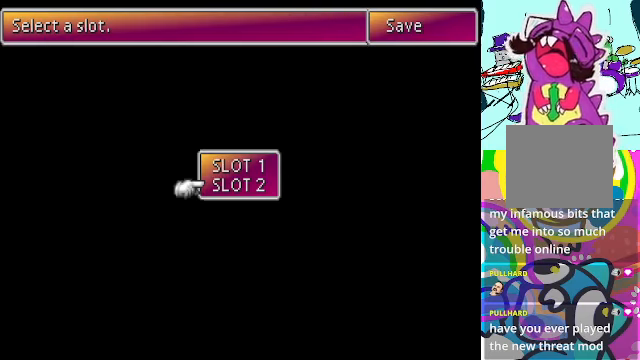
{"buttons": [], "left_stick": "center", "events": [[133, "A", "up"]]}
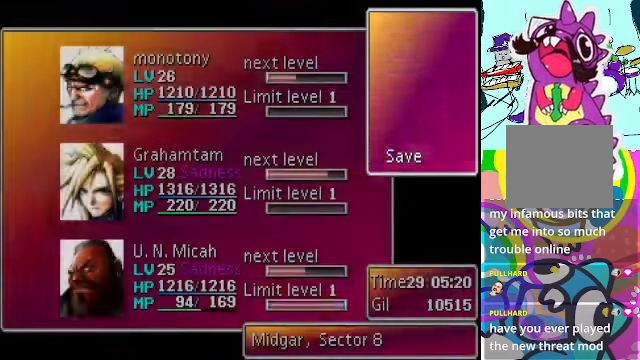
{"buttons": [], "left_stick": "center", "events": []}
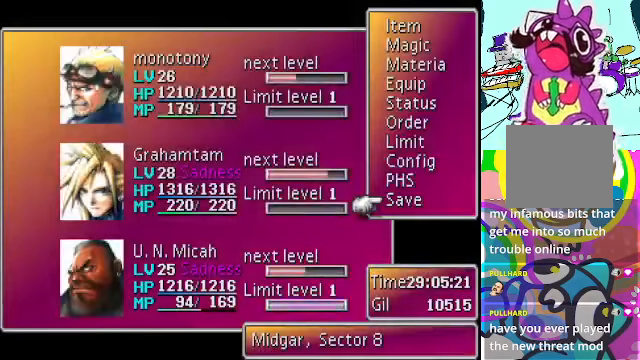
{"buttons": [], "left_stick": "center", "events": [[266, "DPAD_UP", "down"], [400, "DPAD_UP", "up"]]}
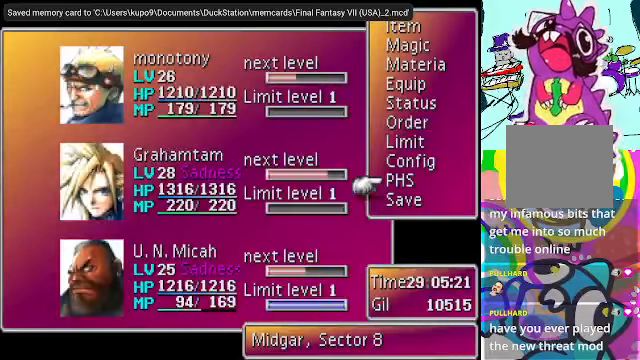
{"buttons": [], "left_stick": "center", "events": []}
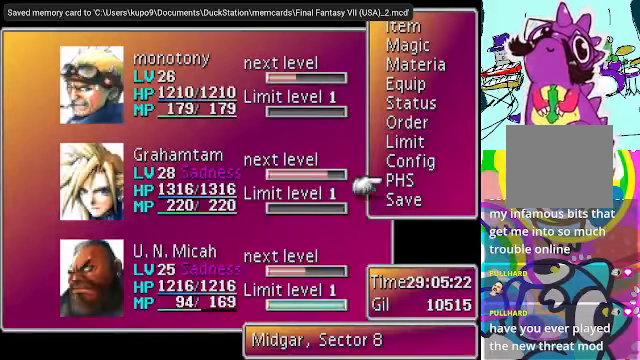
{"buttons": [], "left_stick": "center", "events": [[400, "B", "down"], [466, "B", "up"]]}
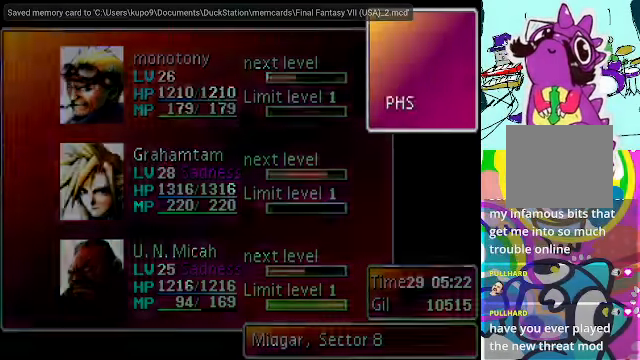
{"buttons": [], "left_stick": "center", "events": []}
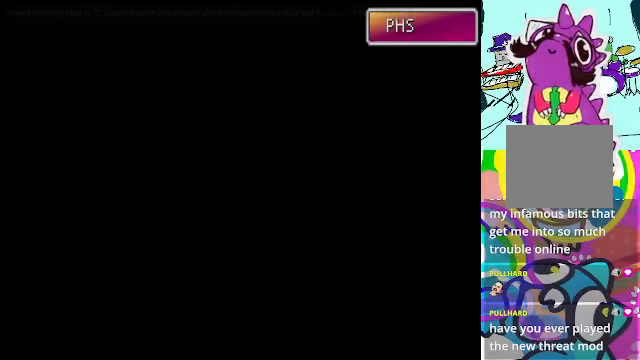
{"buttons": [], "left_stick": "center", "events": []}
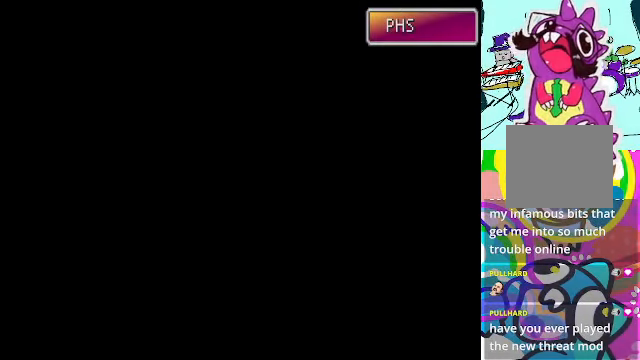
{"buttons": [], "left_stick": "center", "events": []}
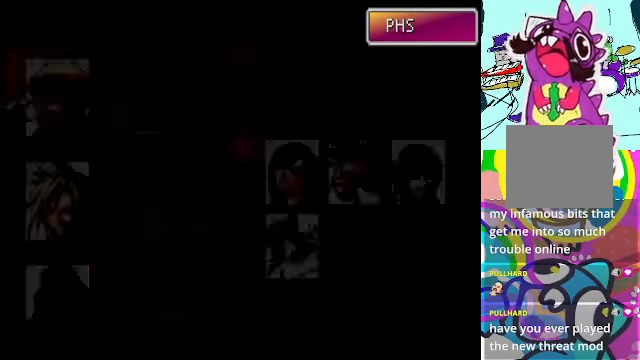
{"buttons": [], "left_stick": "center", "events": []}
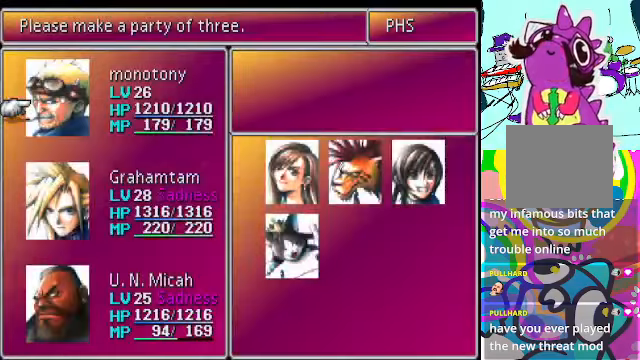
{"buttons": [], "left_stick": "center", "events": []}
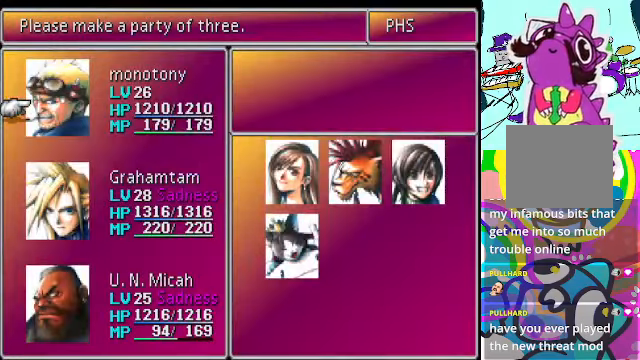
{"buttons": [], "left_stick": "center", "events": []}
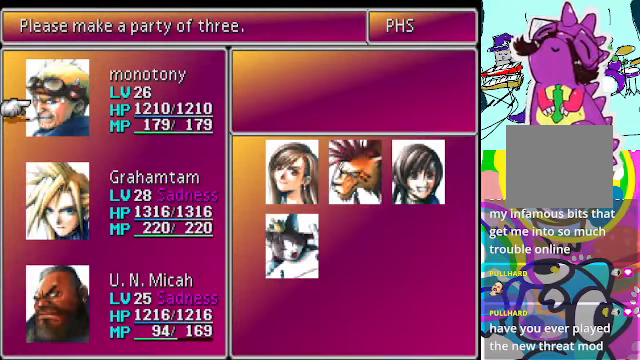
{"buttons": [], "left_stick": "center", "events": []}
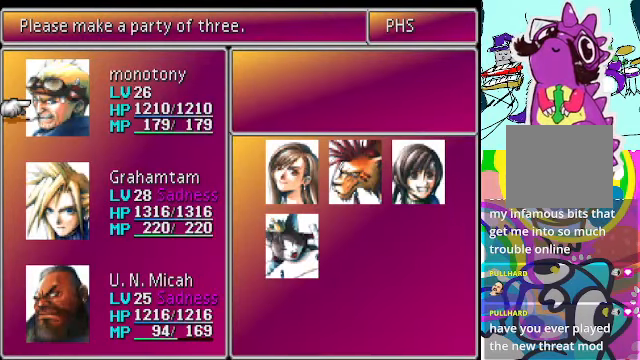
{"buttons": [], "left_stick": "center", "events": []}
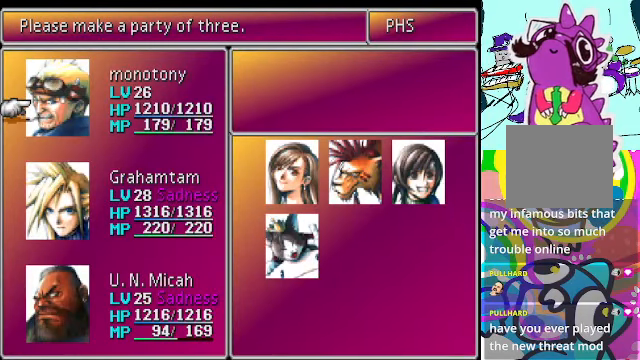
{"buttons": [], "left_stick": "center", "events": []}
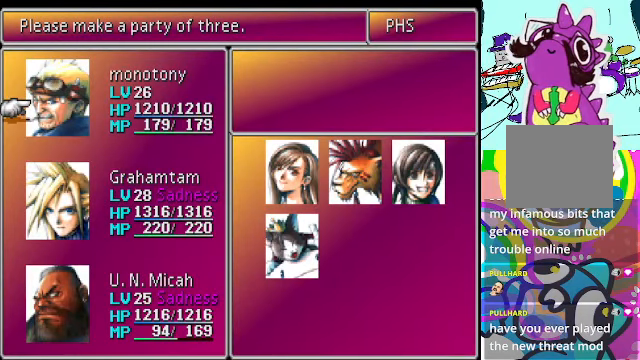
{"buttons": [], "left_stick": "center", "events": []}
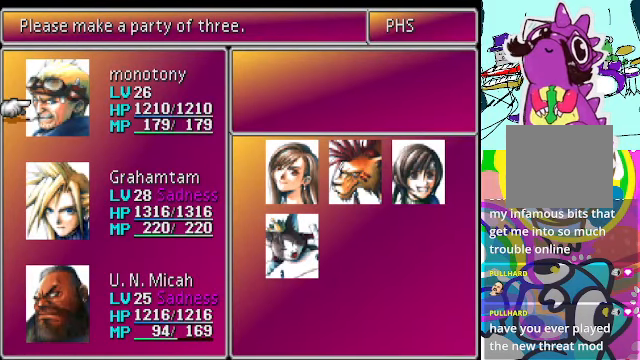
{"buttons": ["A"], "left_stick": "center", "events": [[434, "A", "down"]]}
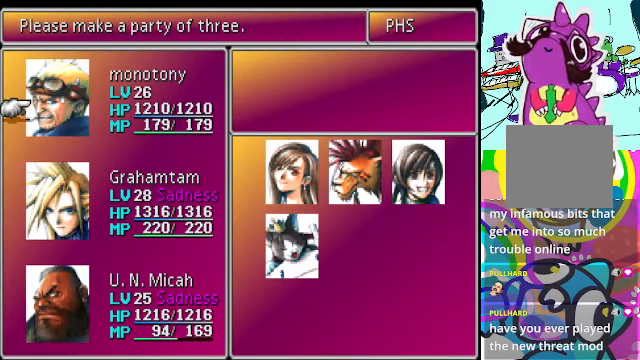
{"buttons": [], "left_stick": "center", "events": [[34, "A", "up"], [234, "A", "down"], [434, "A", "up"]]}
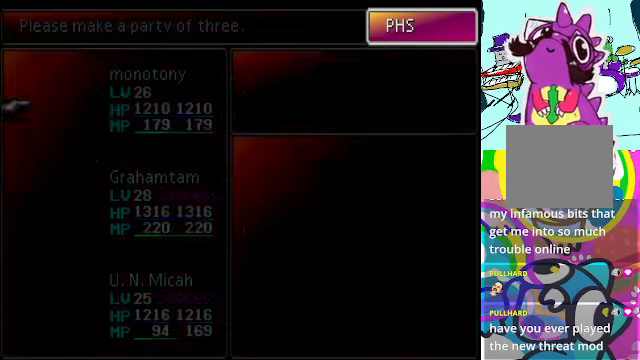
{"buttons": [], "left_stick": "center", "events": [[67, "A", "down"], [267, "A", "up"]]}